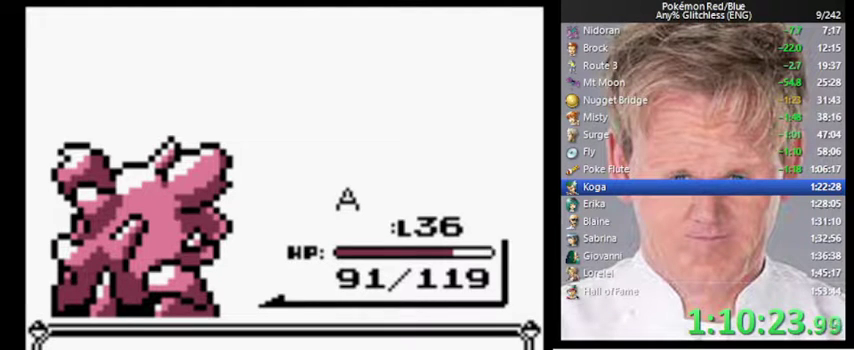
Gameplay with a controller (Nintendo layout); each line is a JSON object with the inputs held at the frame after it. "events" lists button and stick changes between this image and that frame as [ms after this image, input, new state], when the widget could be followed in between. Not read: DPAD_DOWN DPAD_RIGHT L3 R3.
{"buttons": [], "events": [[33, "A", "down"], [67, "B", "up"], [133, "A", "up"]]}
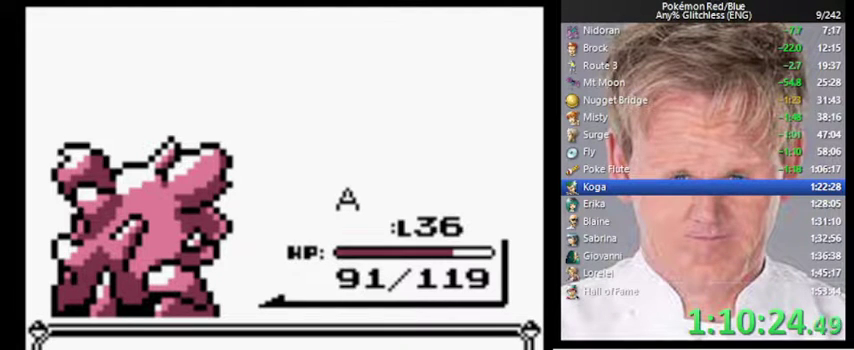
{"buttons": [], "events": [[167, "B", "down"], [200, "A", "down"], [267, "B", "up"], [333, "A", "up"], [333, "B", "down"], [433, "A", "down"], [433, "B", "up"], [500, "A", "up"]]}
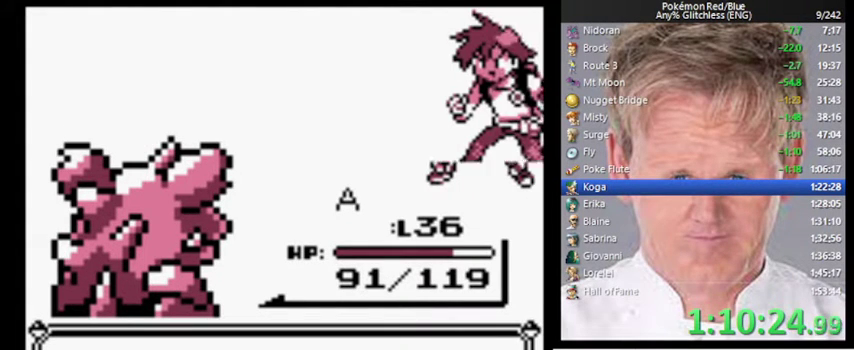
{"buttons": [], "events": [[33, "B", "down"], [100, "A", "down"], [100, "B", "up"], [200, "A", "up"], [200, "B", "down"], [267, "A", "down"], [267, "B", "up"], [333, "A", "up"], [367, "B", "down"], [433, "A", "down"], [433, "B", "up"], [500, "A", "up"]]}
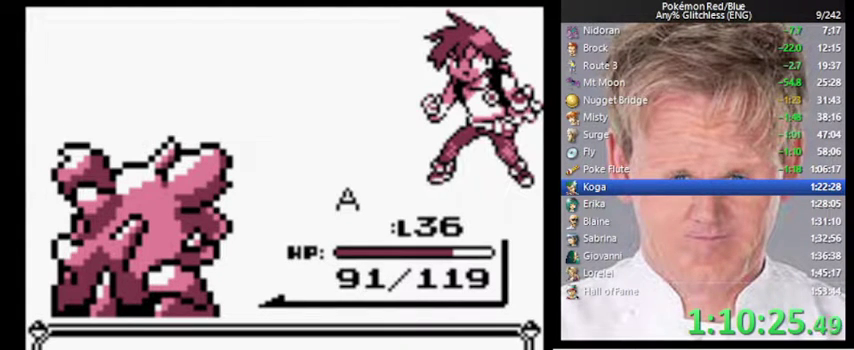
{"buttons": [], "events": [[33, "B", "down"], [100, "A", "down"], [133, "B", "up"], [200, "A", "up"], [200, "B", "down"], [267, "A", "down"], [300, "B", "up"], [367, "A", "up"], [367, "B", "down"], [433, "A", "down"], [433, "B", "up"], [500, "A", "up"]]}
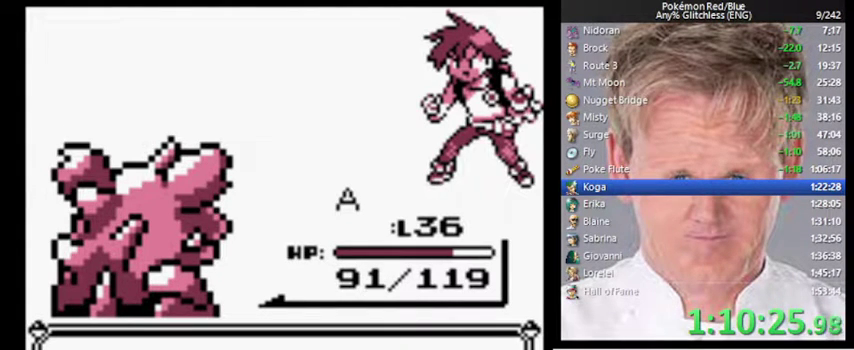
{"buttons": ["A"], "events": [[33, "B", "down"], [100, "A", "down"], [133, "B", "up"], [167, "A", "up"], [267, "A", "down"], [333, "A", "up"], [367, "B", "down"], [433, "A", "down"], [467, "B", "up"]]}
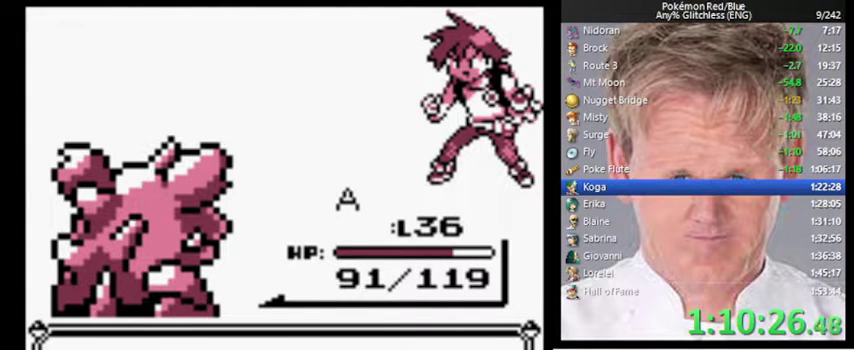
{"buttons": ["A", "B"], "events": [[33, "A", "up"], [67, "B", "down"], [133, "B", "up"], [233, "B", "down"], [333, "A", "down"], [333, "B", "up"], [400, "A", "up"], [433, "B", "down"], [500, "A", "down"]]}
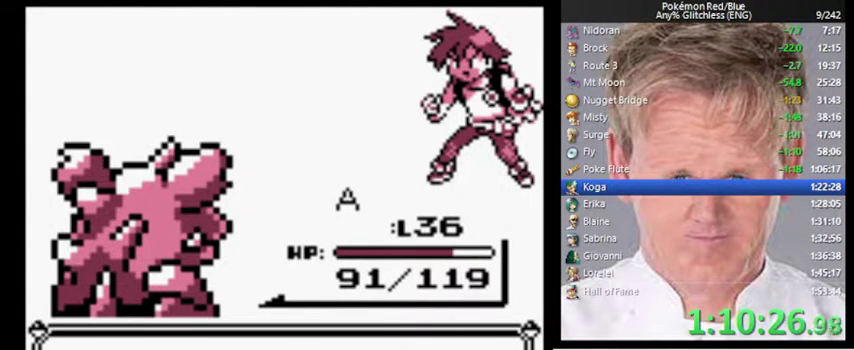
{"buttons": ["B"], "events": [[33, "B", "up"], [100, "A", "up"], [133, "B", "down"], [200, "A", "down"], [200, "B", "up"], [267, "A", "up"], [300, "B", "down"], [367, "A", "down"], [400, "B", "up"], [433, "A", "up"], [500, "B", "down"]]}
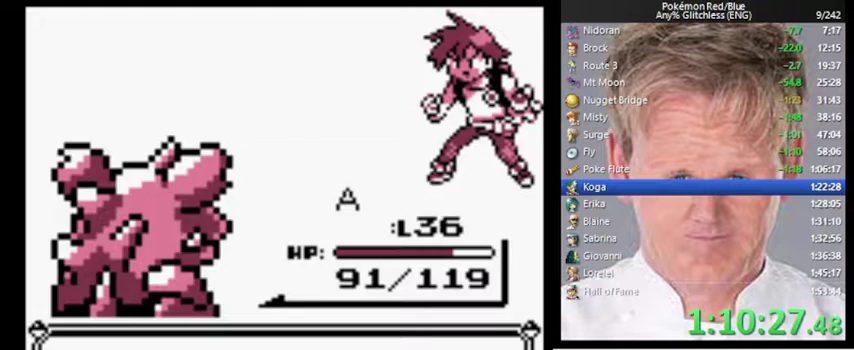
{"buttons": [], "events": [[67, "A", "down"], [67, "B", "up"], [133, "A", "up"], [133, "B", "down"], [200, "A", "down"], [267, "B", "up"], [300, "A", "up"]]}
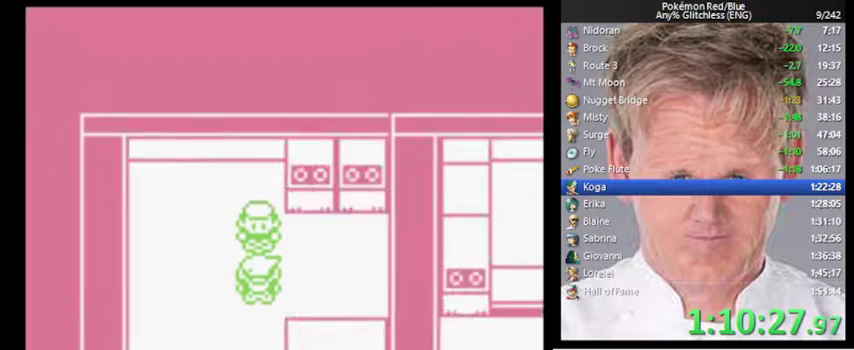
{"buttons": [], "events": []}
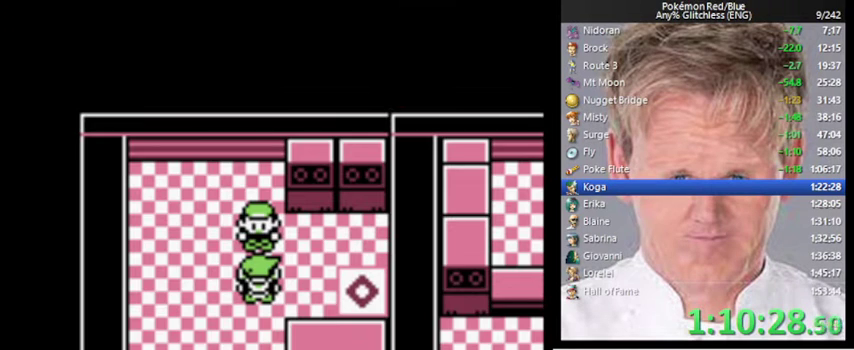
{"buttons": ["B"], "events": [[267, "B", "down"], [333, "A", "down"], [367, "B", "up"], [433, "A", "up"], [467, "B", "down"]]}
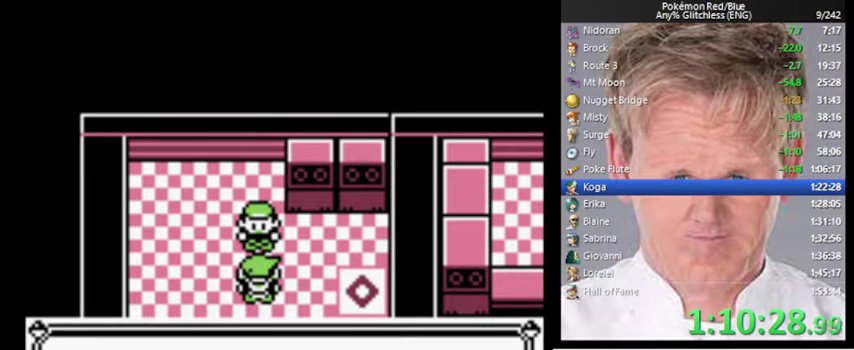
{"buttons": ["B"], "events": [[33, "A", "down"], [67, "B", "up"], [100, "A", "up"], [133, "B", "down"], [200, "A", "down"], [233, "B", "up"], [300, "A", "up"], [333, "B", "down"], [400, "A", "down"], [400, "B", "up"], [467, "A", "up"], [500, "B", "down"]]}
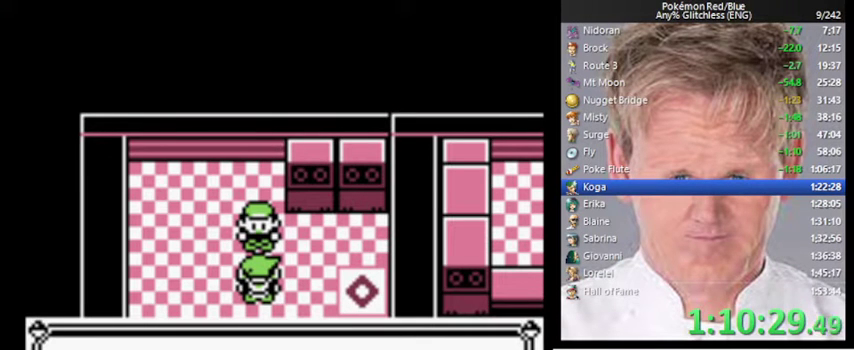
{"buttons": [], "events": [[67, "A", "down"], [100, "B", "up"], [133, "A", "up"], [167, "B", "down"], [233, "A", "down"], [267, "B", "up"], [333, "A", "up"], [333, "B", "down"], [433, "A", "down"], [433, "B", "up"], [500, "A", "up"]]}
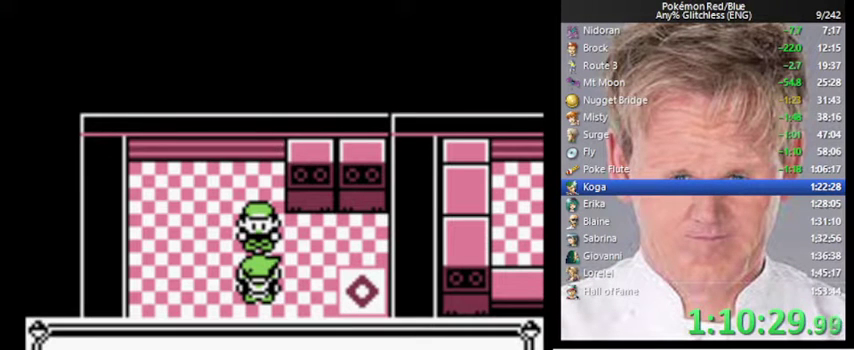
{"buttons": [], "events": [[67, "B", "down"], [100, "A", "down"], [133, "B", "up"], [167, "A", "up"], [233, "A", "down"], [233, "B", "down"], [333, "A", "up"], [367, "B", "up"]]}
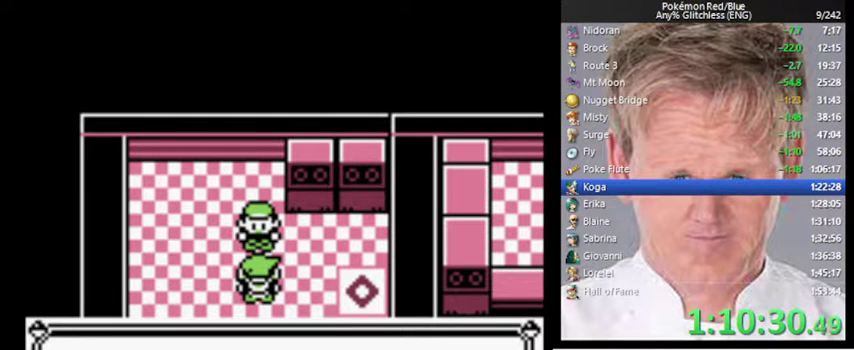
{"buttons": ["A"], "events": [[367, "B", "down"], [400, "A", "down"], [433, "B", "up"]]}
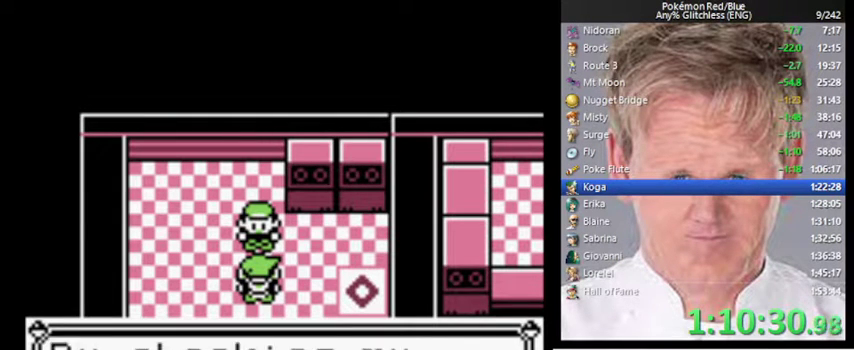
{"buttons": ["A"], "events": [[33, "A", "up"], [33, "B", "down"], [100, "A", "down"], [100, "B", "up"], [200, "A", "up"], [200, "B", "down"], [300, "A", "down"], [300, "B", "up"], [367, "A", "up"], [400, "B", "down"], [467, "A", "down"], [467, "B", "up"]]}
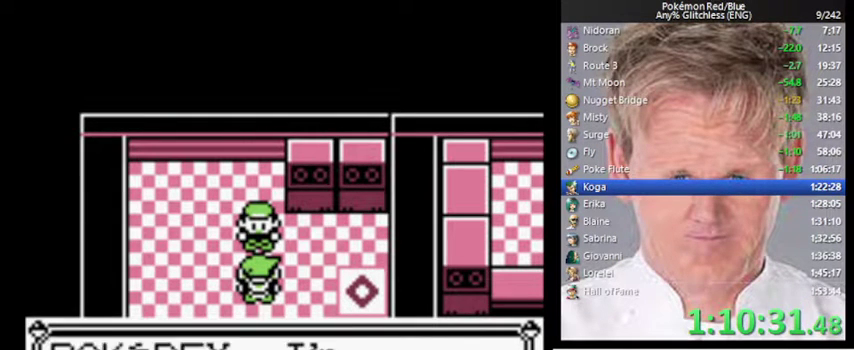
{"buttons": ["B"], "events": [[33, "A", "up"], [67, "B", "down"], [133, "A", "down"], [167, "B", "up"], [233, "A", "up"], [233, "B", "down"], [300, "A", "down"], [333, "B", "up"], [433, "A", "up"], [433, "B", "down"]]}
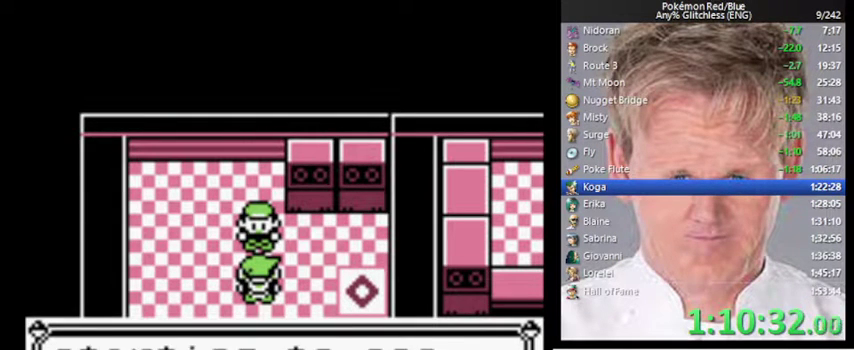
{"buttons": ["A"], "events": [[33, "A", "down"], [100, "B", "up"], [167, "A", "up"], [200, "B", "down"], [267, "A", "down"], [267, "B", "up"], [367, "A", "up"], [400, "B", "down"], [467, "A", "down"], [500, "B", "up"]]}
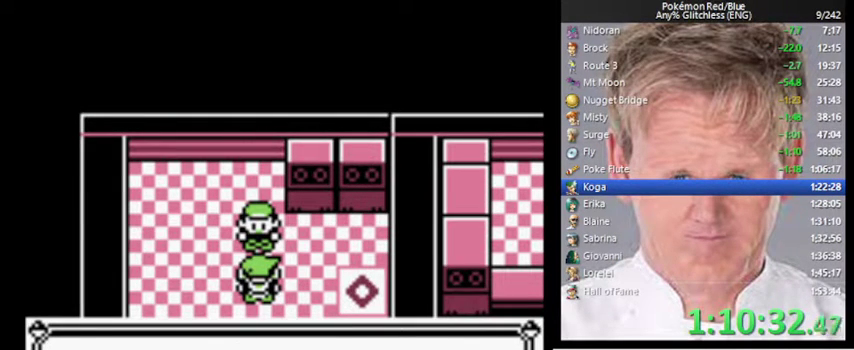
{"buttons": ["B"], "events": [[33, "A", "up"], [100, "B", "down"], [167, "A", "down"], [167, "B", "up"], [233, "A", "up"], [267, "B", "down"], [333, "A", "down"], [367, "B", "up"], [433, "A", "up"], [467, "B", "down"]]}
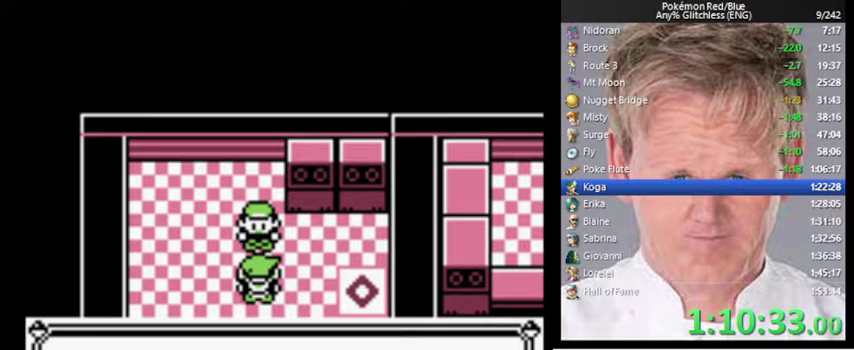
{"buttons": ["B"], "events": [[33, "A", "down"], [33, "B", "up"], [100, "A", "up"], [167, "B", "down"], [200, "A", "down"], [233, "B", "up"], [300, "A", "up"], [333, "B", "down"], [400, "A", "down"], [433, "B", "up"], [467, "A", "up"], [500, "B", "down"]]}
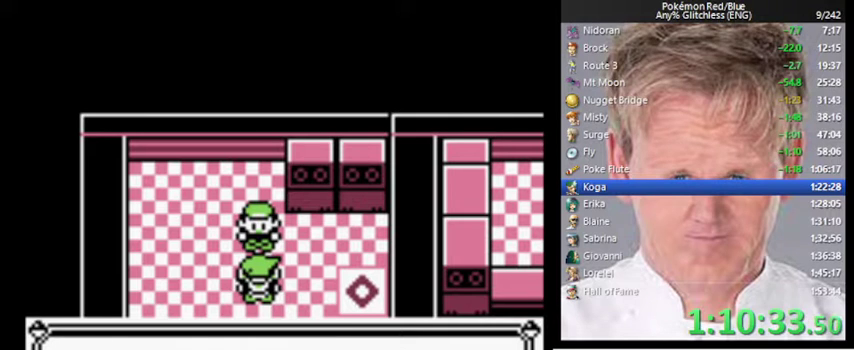
{"buttons": ["A"], "events": [[67, "A", "down"], [100, "B", "up"], [167, "A", "up"], [200, "B", "down"], [267, "A", "down"], [300, "B", "up"], [367, "A", "up"], [400, "B", "down"], [467, "A", "down"], [500, "B", "up"]]}
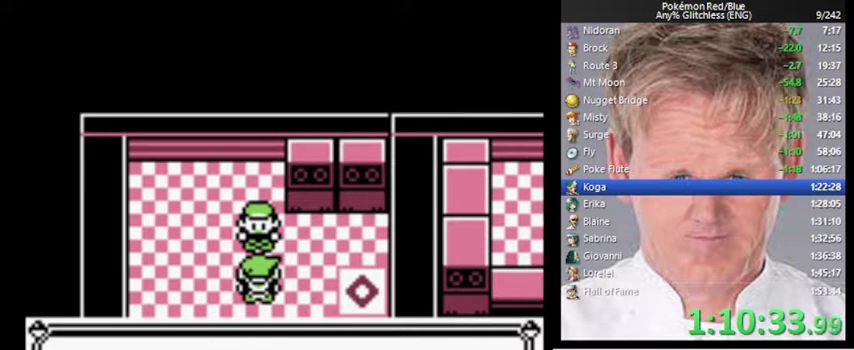
{"buttons": ["A", "B"], "events": [[67, "A", "up"], [67, "B", "down"], [133, "A", "down"], [200, "B", "up"], [233, "A", "up"], [267, "B", "down"], [333, "A", "down"], [367, "B", "up"], [433, "A", "up"], [467, "B", "down"], [500, "A", "down"]]}
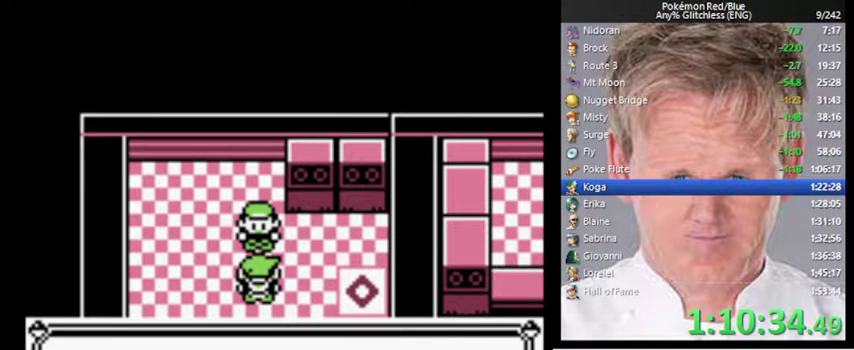
{"buttons": ["B"], "events": [[67, "B", "up"], [133, "A", "up"], [133, "B", "down"], [200, "A", "down"], [233, "B", "up"], [333, "A", "up"], [333, "B", "down"], [400, "A", "down"], [500, "A", "up"]]}
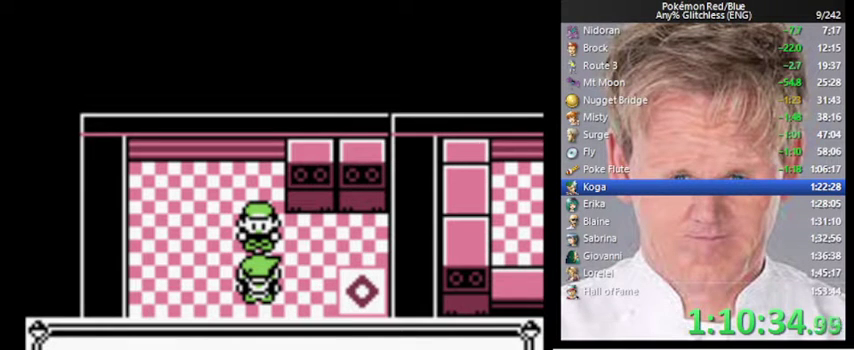
{"buttons": [], "events": [[100, "A", "down"], [133, "B", "up"], [233, "A", "up"], [267, "B", "down"], [367, "A", "down"], [367, "B", "up"], [433, "A", "up"]]}
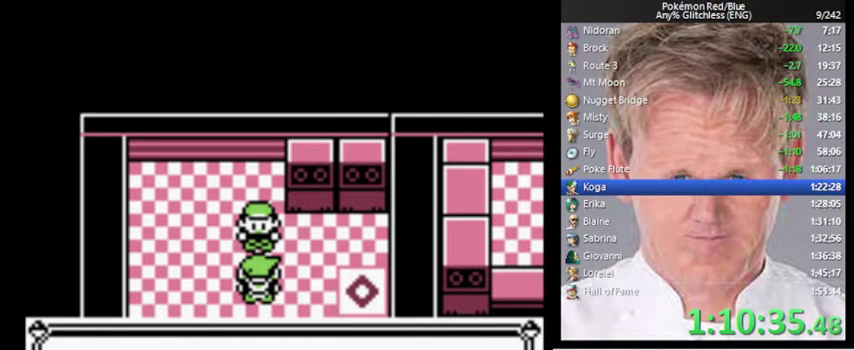
{"buttons": ["A"], "events": [[33, "A", "down"], [133, "A", "up"], [233, "A", "down"], [267, "B", "down"], [333, "A", "up"], [400, "B", "up"], [467, "A", "down"]]}
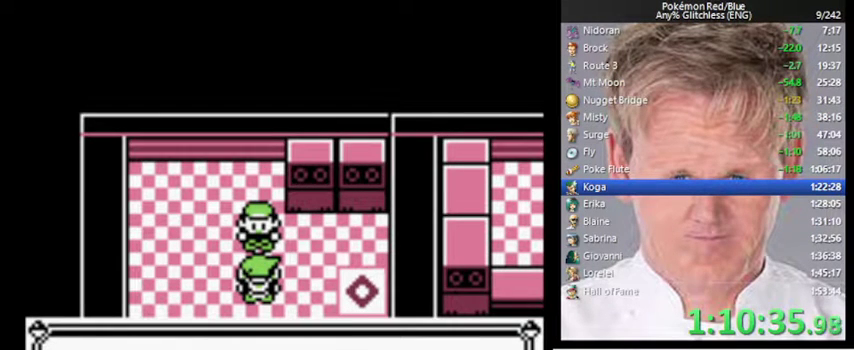
{"buttons": ["A"], "events": [[33, "A", "up"], [33, "B", "down"], [133, "A", "down"], [133, "B", "up"], [200, "A", "up"], [367, "B", "down"], [433, "A", "down"], [467, "B", "up"]]}
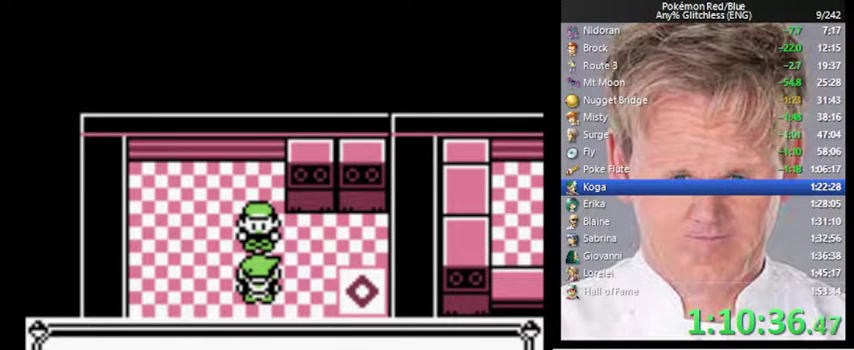
{"buttons": [], "events": [[33, "A", "up"], [300, "B", "down"], [333, "A", "down"], [400, "A", "up"], [433, "B", "up"]]}